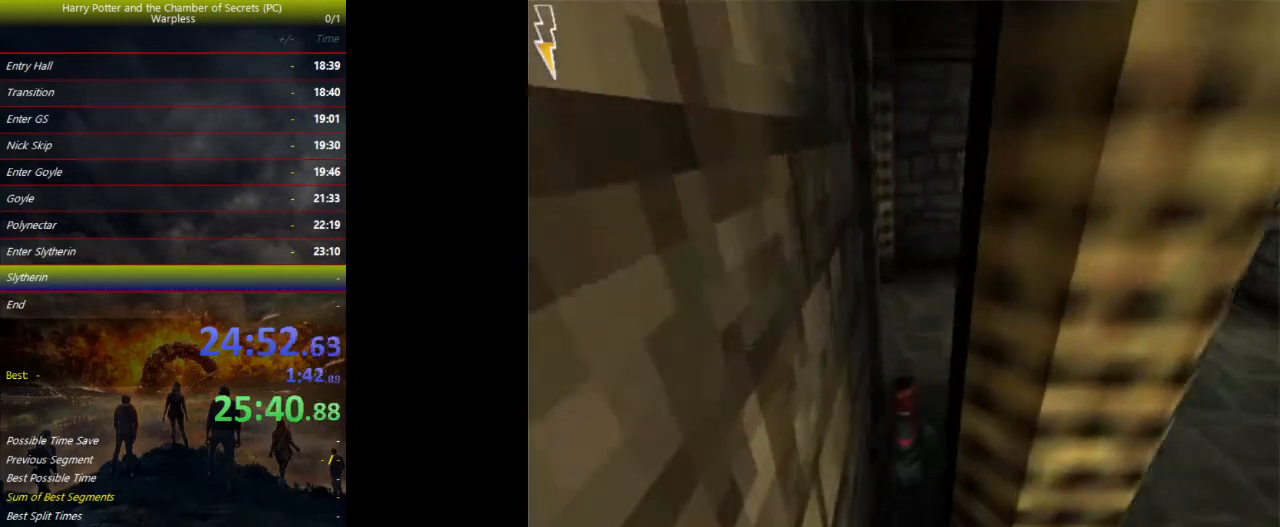
Gameplay with keyboard and mouse; each line is a JSON object with the keys held at the frame after it. "events" lists presses ("down") and releases ("up") of "a", "ctrl", "d", "down", "e", "escape", "f", "f1", "f4", "left", "q", "r", "return", "right", "s", "shift", "space", "tab", "up", "w" and "z" between this image and that frame as [ms after this image, input, new state], when the widget could be followed in between. No other keys are recorded. Mouse buttons are not recorded. Not read: mouse_move.
{"keys": ["shift", "space", "w"], "events": []}
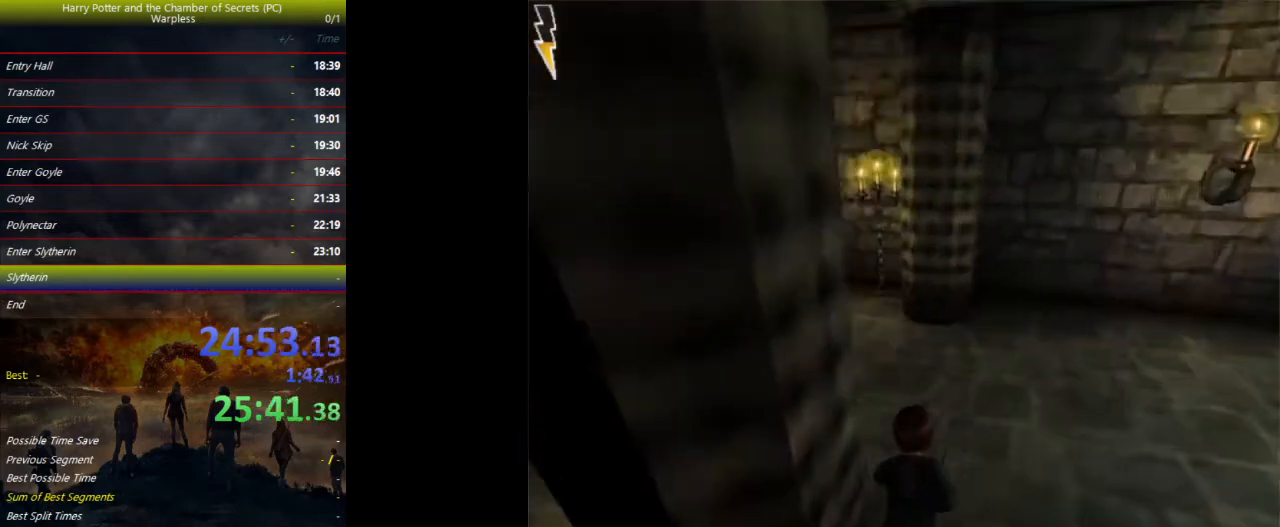
{"keys": ["shift", "space", "w"], "events": []}
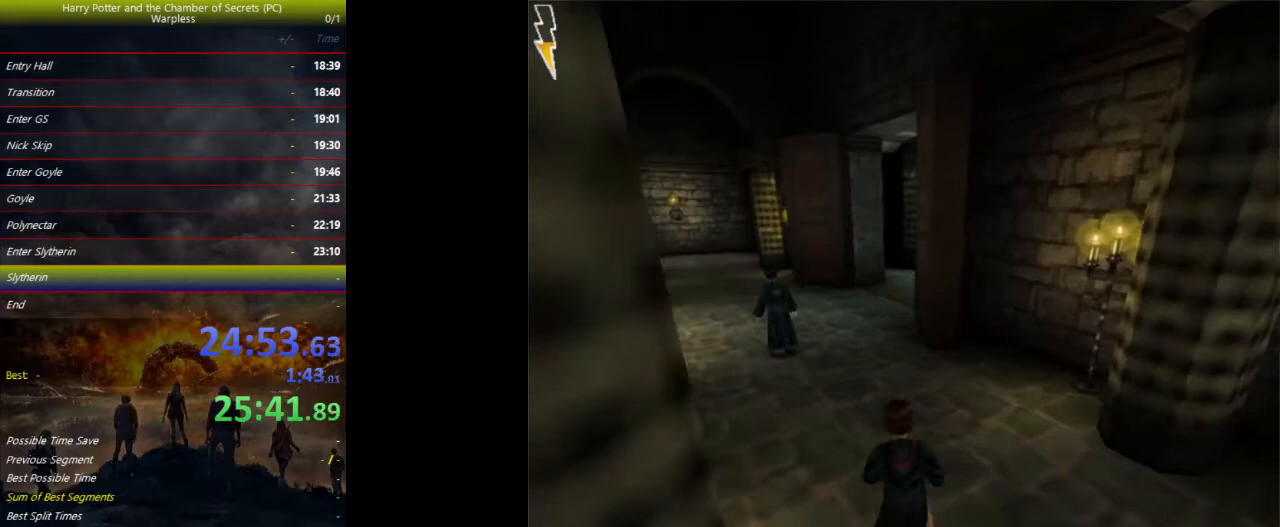
{"keys": ["shift", "space", "w"], "events": []}
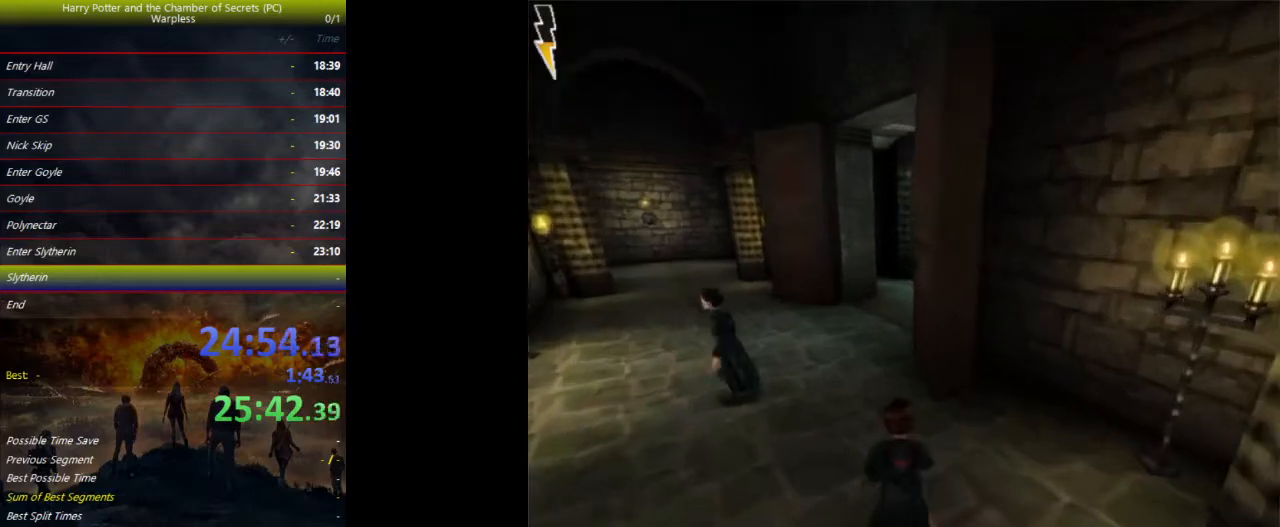
{"keys": ["shift", "space", "w"], "events": []}
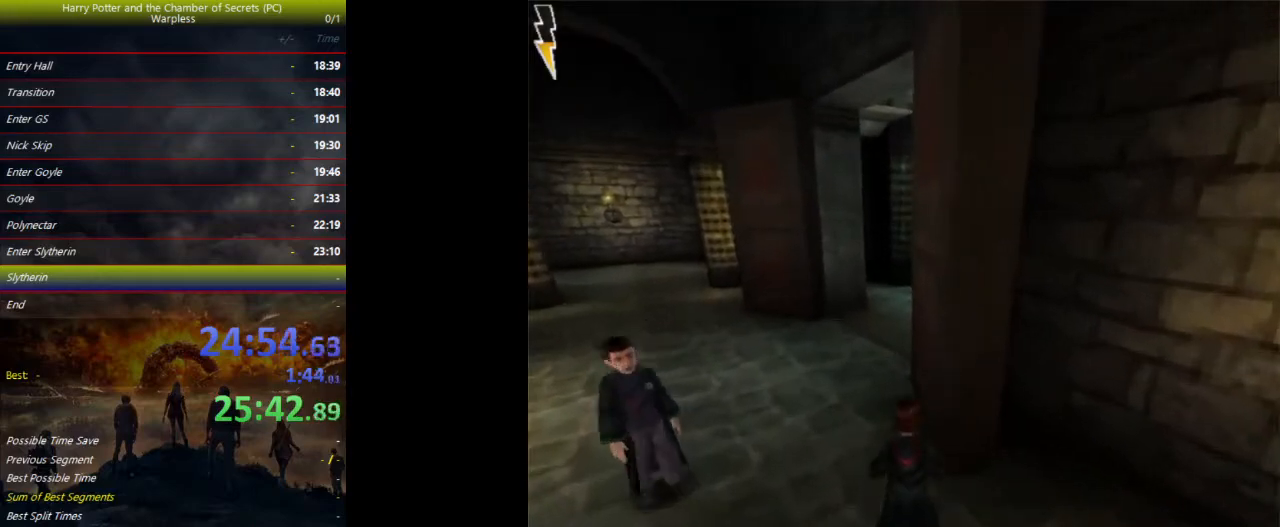
{"keys": ["shift", "space", "w"], "events": []}
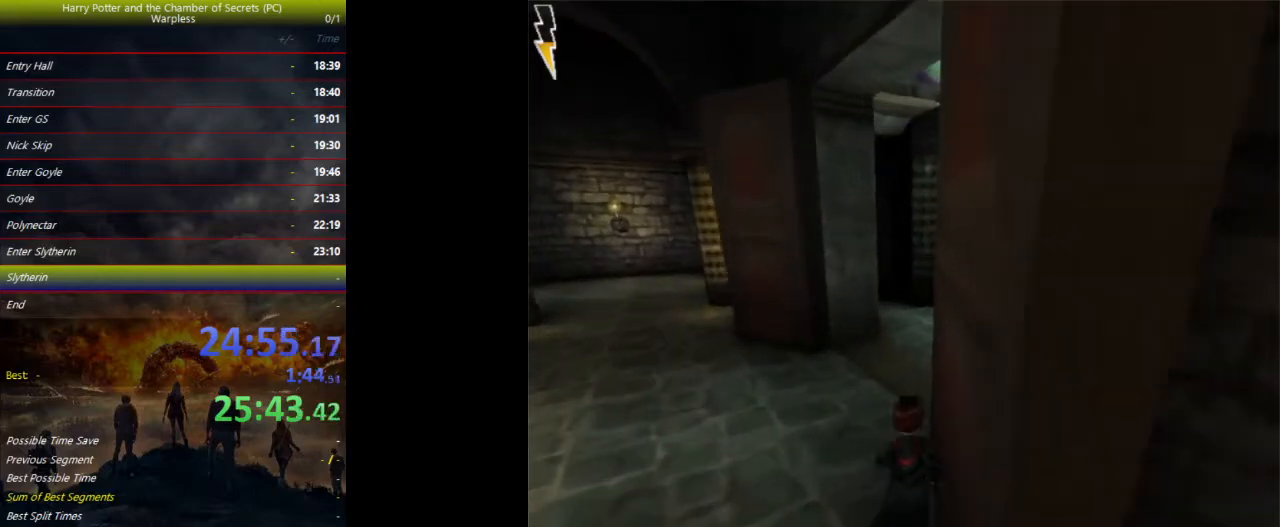
{"keys": ["shift", "space", "w"], "events": []}
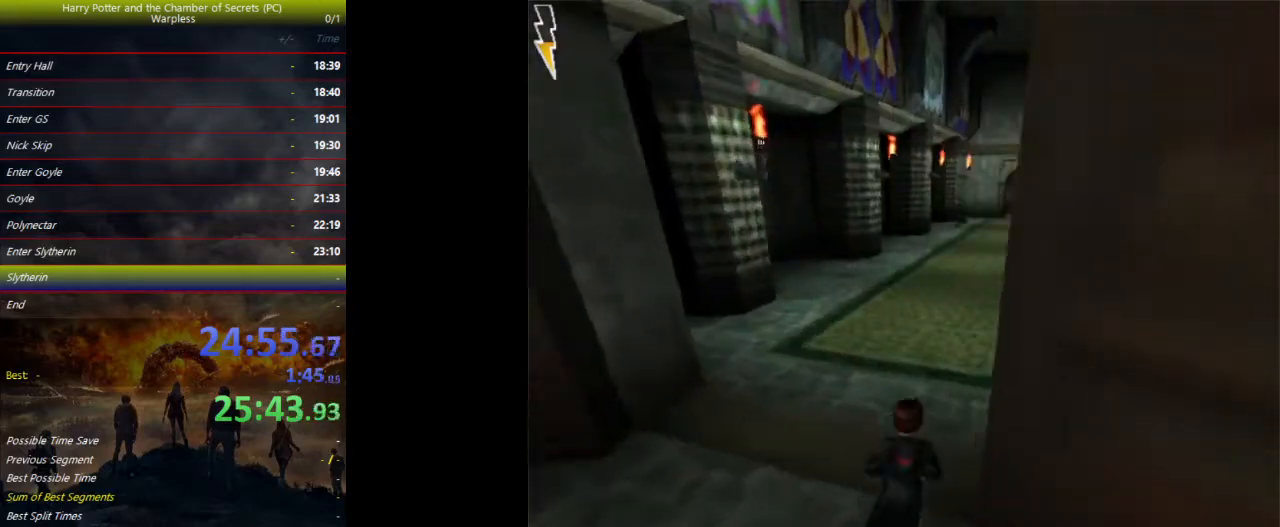
{"keys": ["shift", "space", "w"], "events": []}
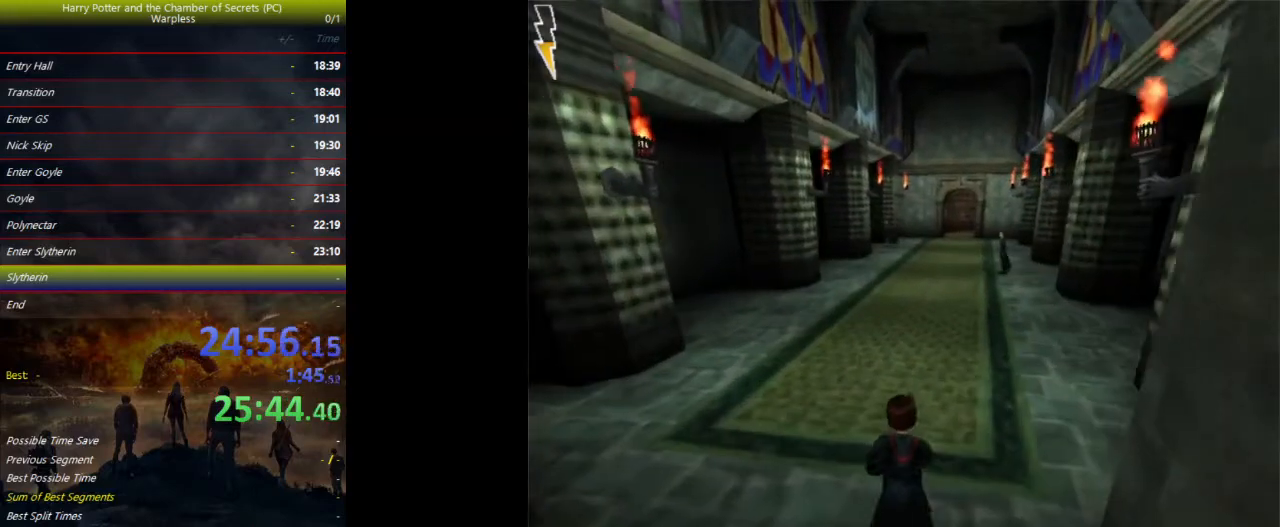
{"keys": ["shift", "space", "w"], "events": []}
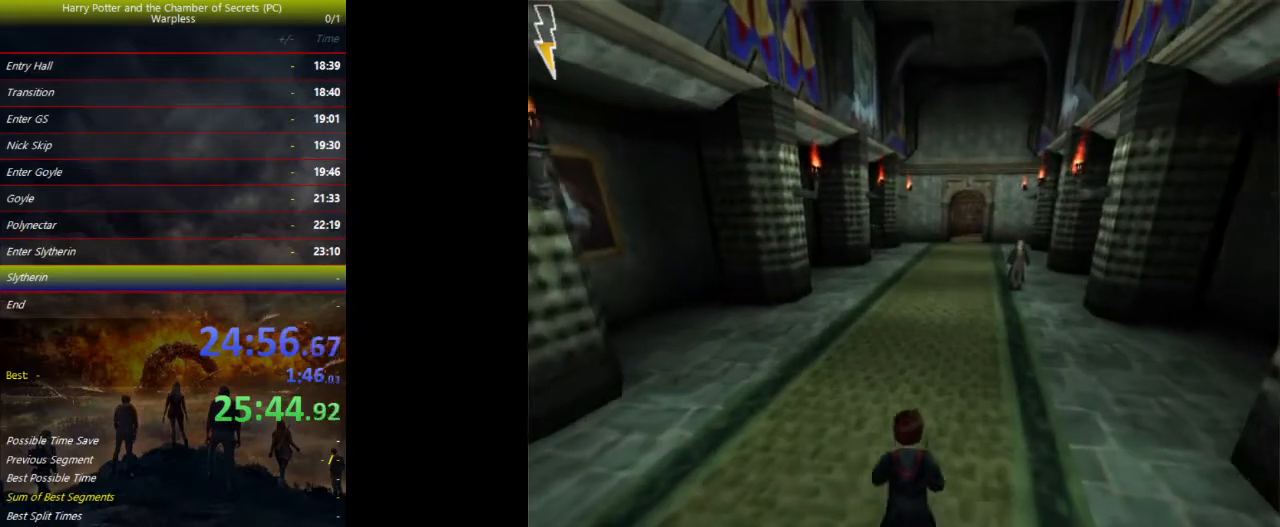
{"keys": ["shift", "space", "w"], "events": []}
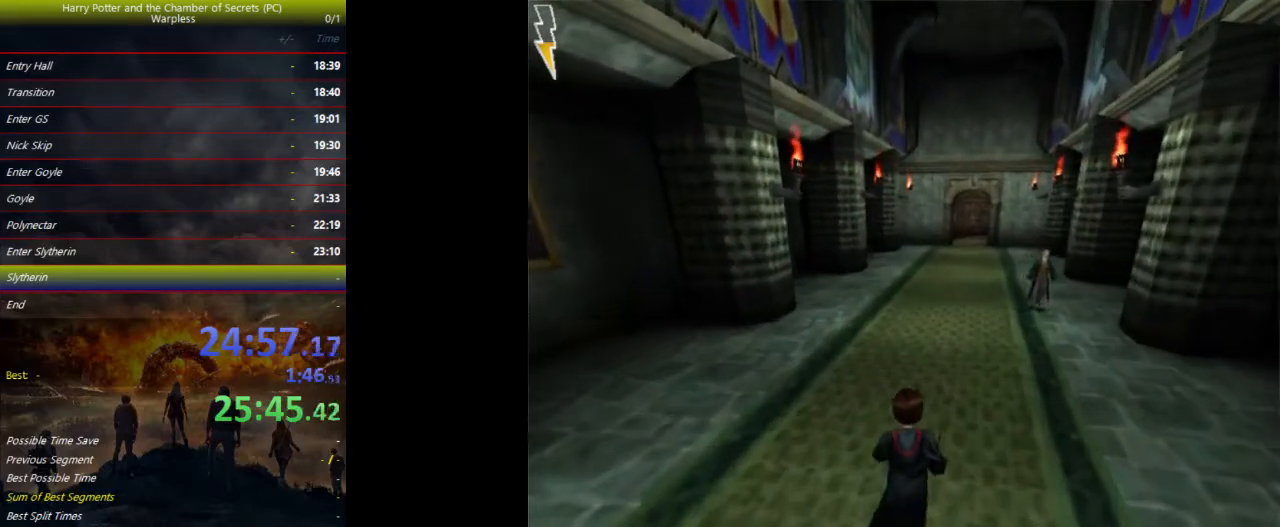
{"keys": ["shift", "space", "w"], "events": []}
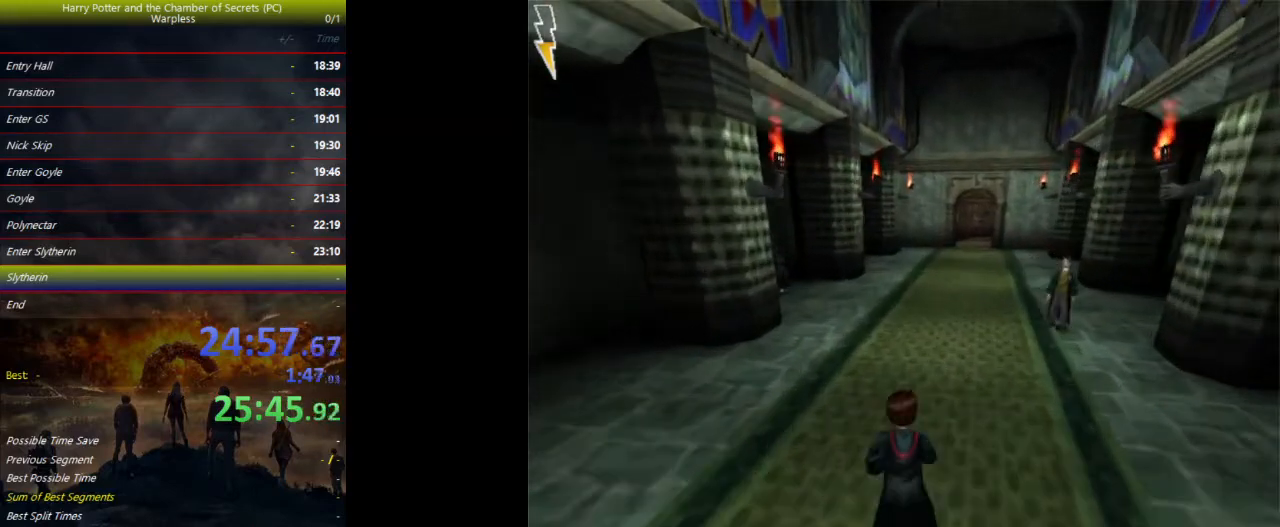
{"keys": ["shift", "space", "w"], "events": []}
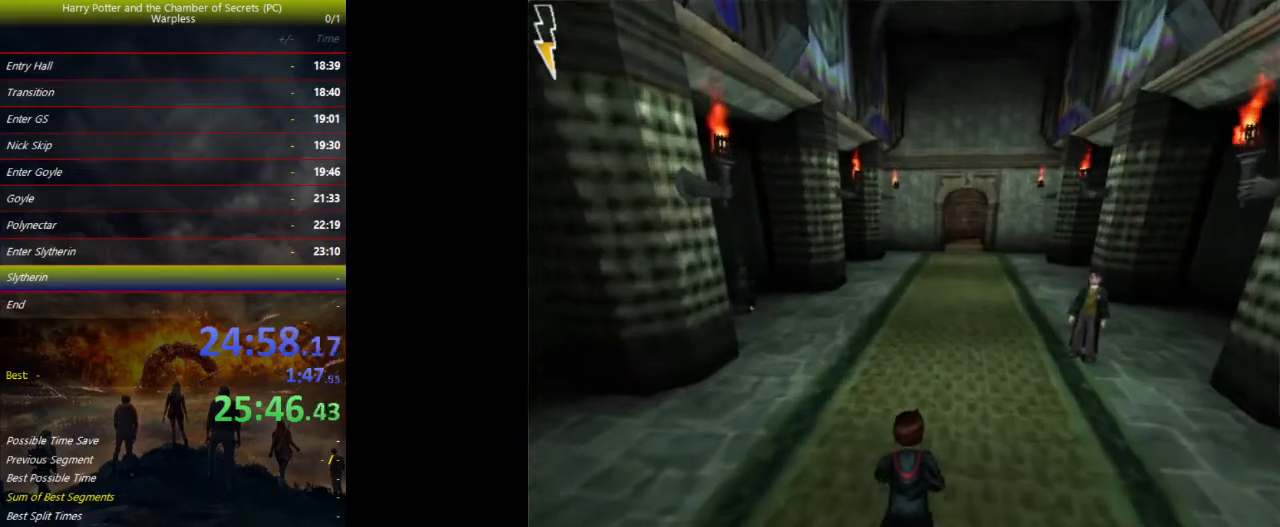
{"keys": ["shift", "space", "w"], "events": []}
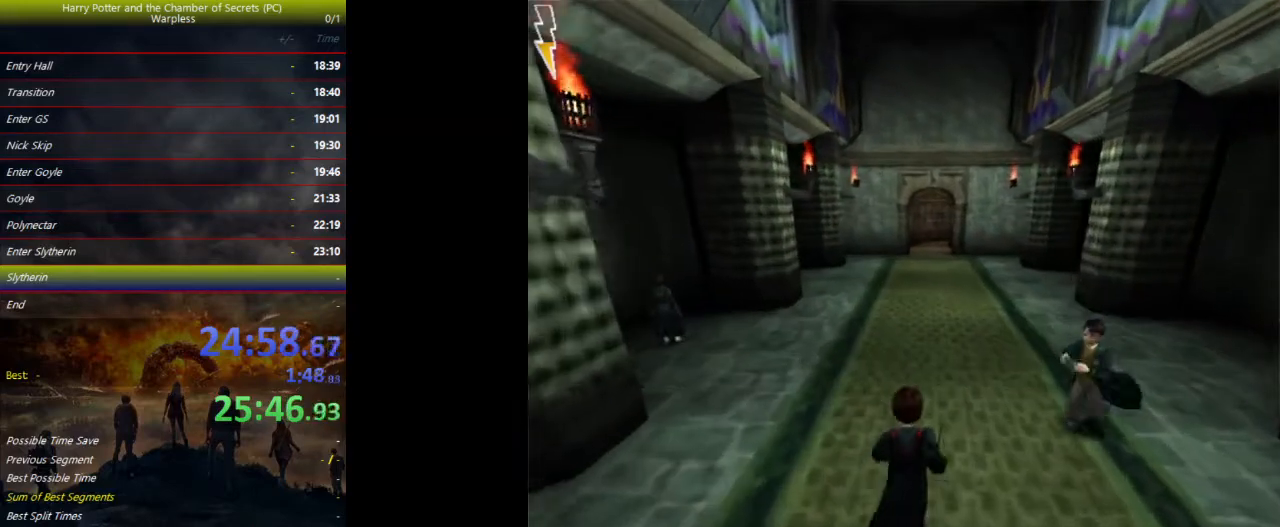
{"keys": ["shift", "space", "w"], "events": [[333, "a", "down"], [467, "a", "up"]]}
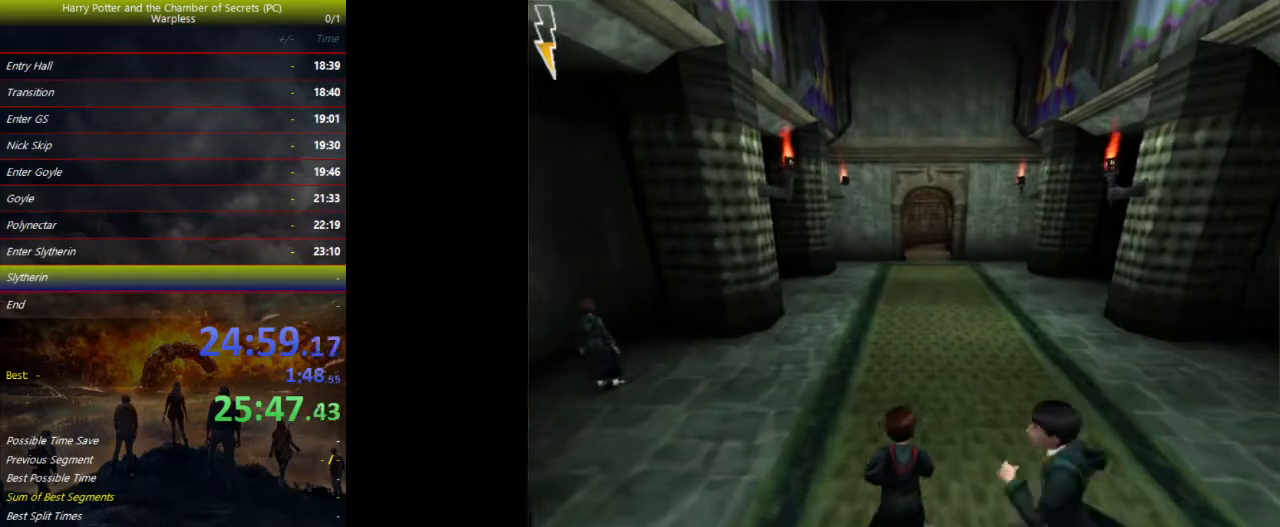
{"keys": ["shift", "space", "w"], "events": []}
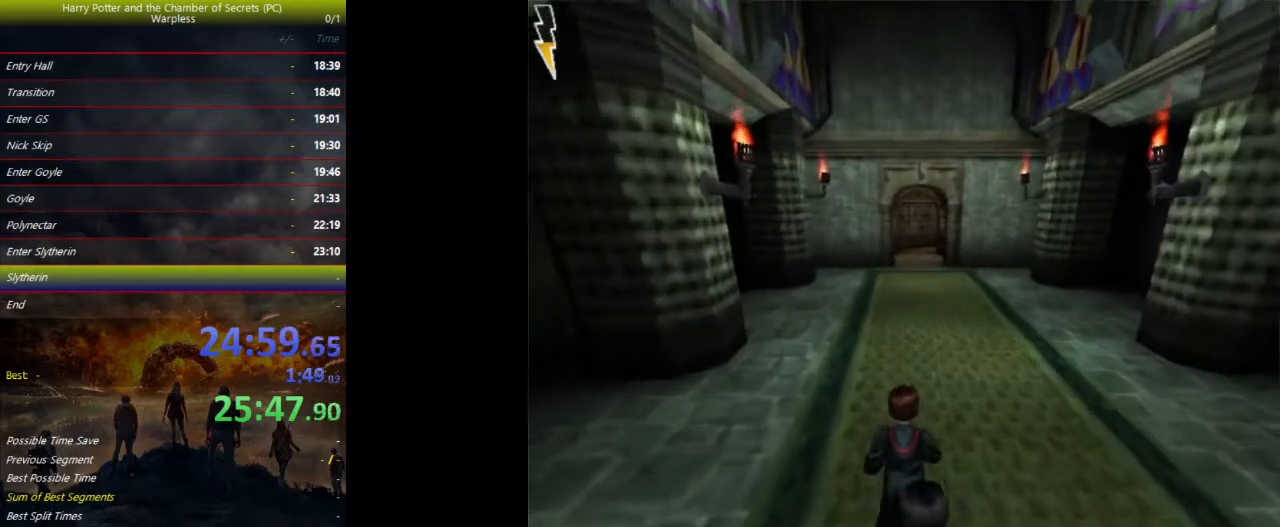
{"keys": ["shift", "space", "w"], "events": []}
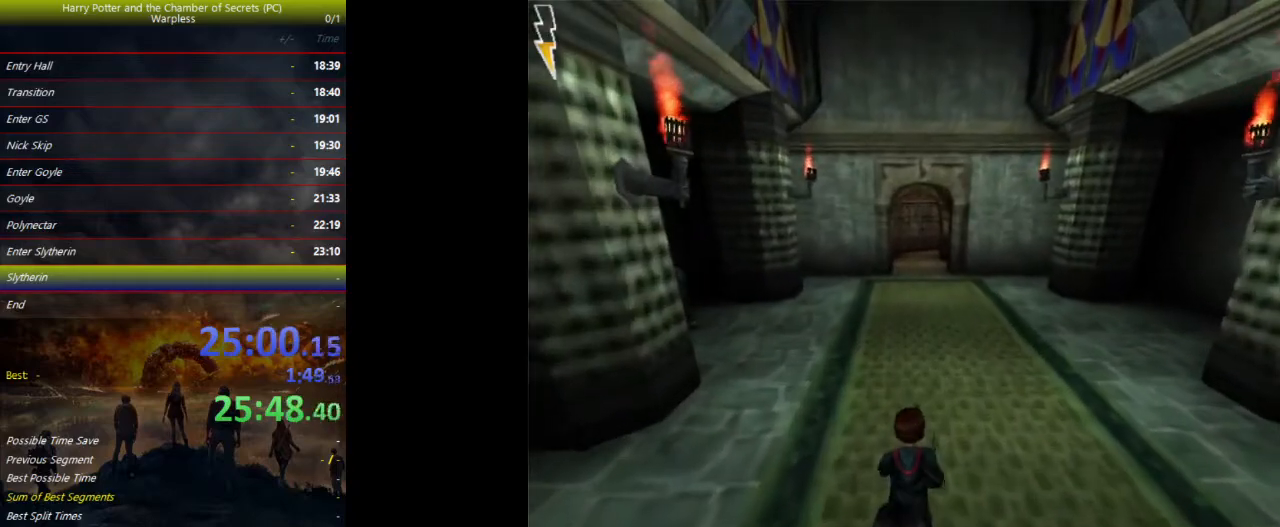
{"keys": ["shift", "space", "w"], "events": []}
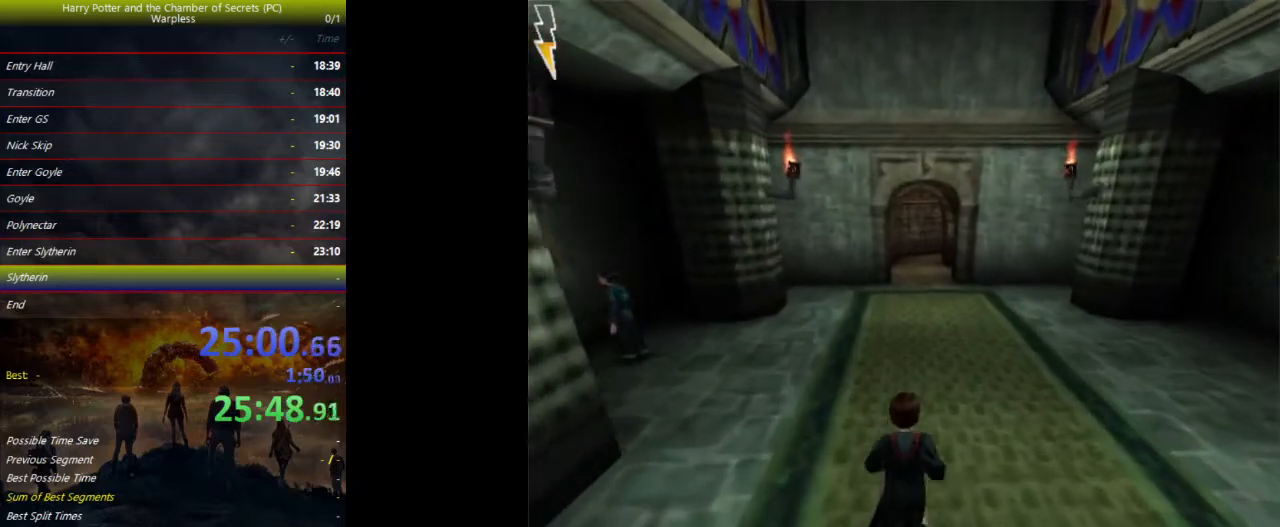
{"keys": ["shift", "space", "w"], "events": []}
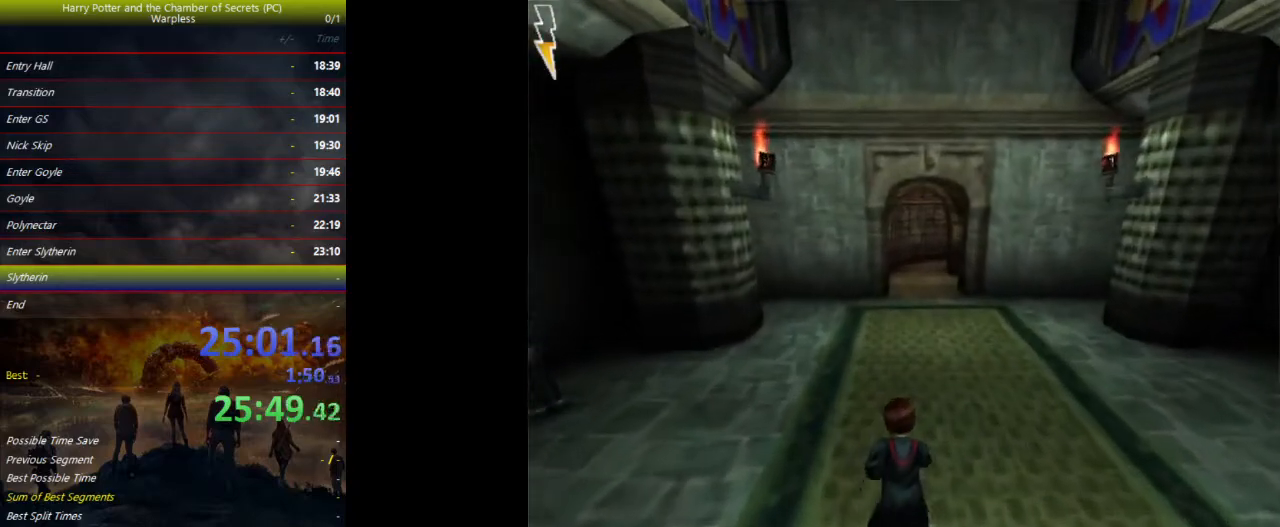
{"keys": ["shift", "space", "w"], "events": []}
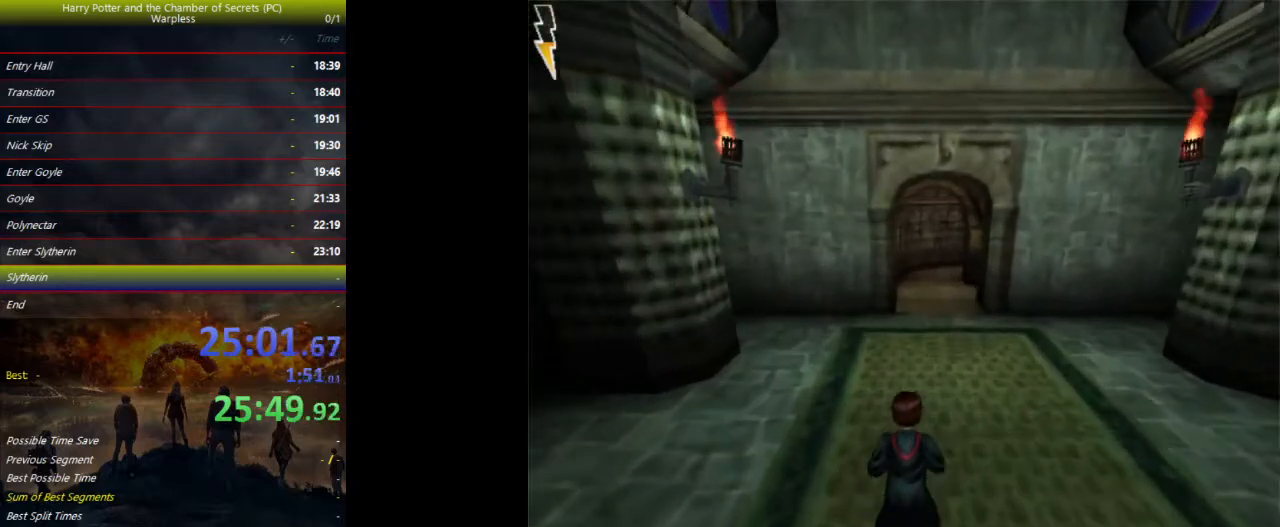
{"keys": ["shift", "space", "w"], "events": []}
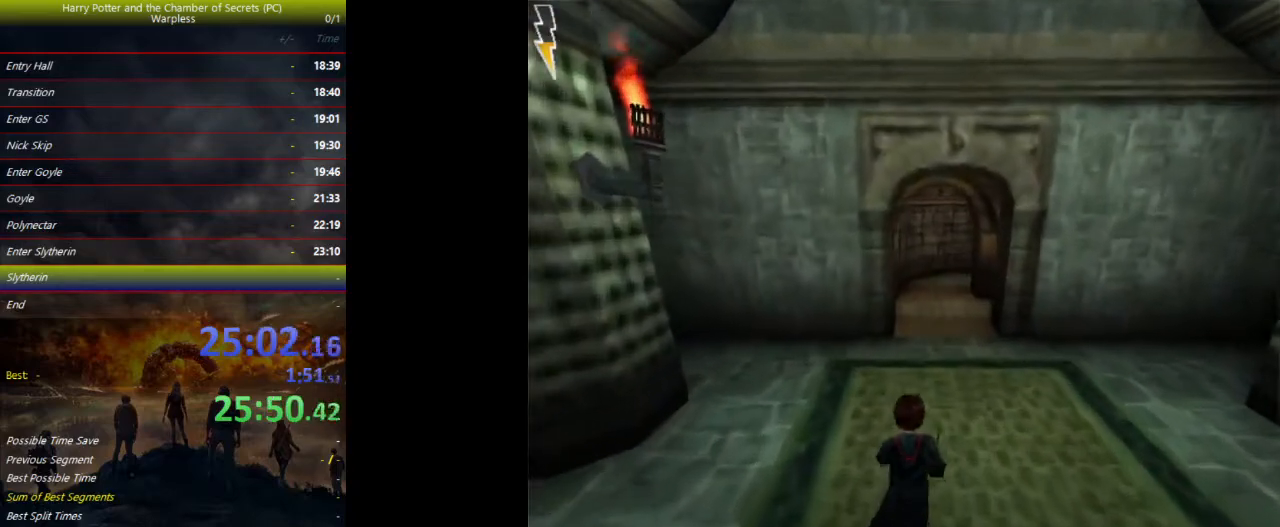
{"keys": ["shift", "space", "w"], "events": []}
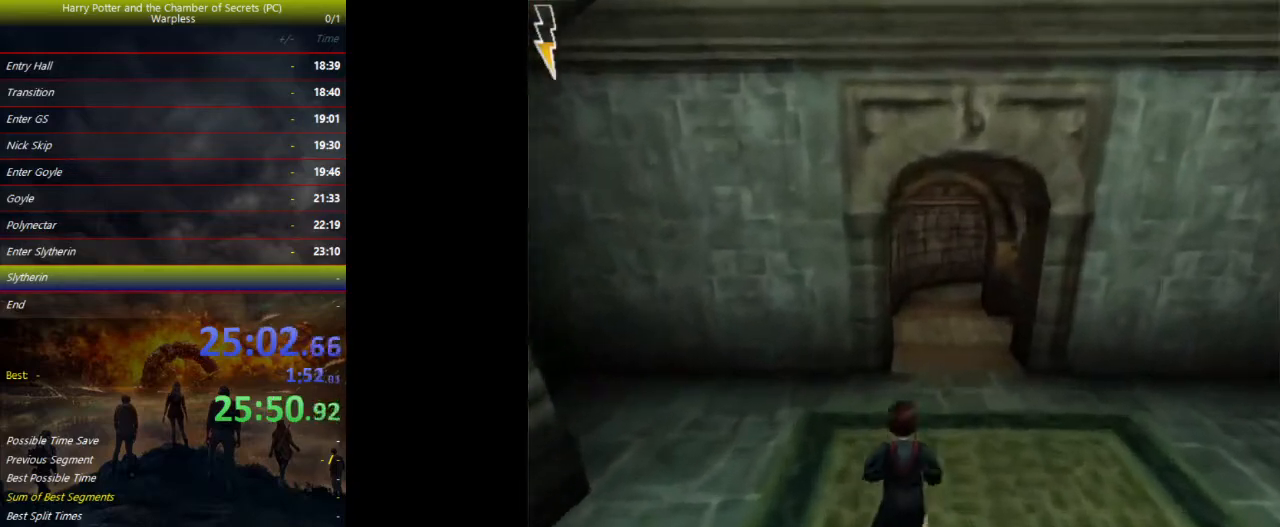
{"keys": ["shift", "space", "w"], "events": []}
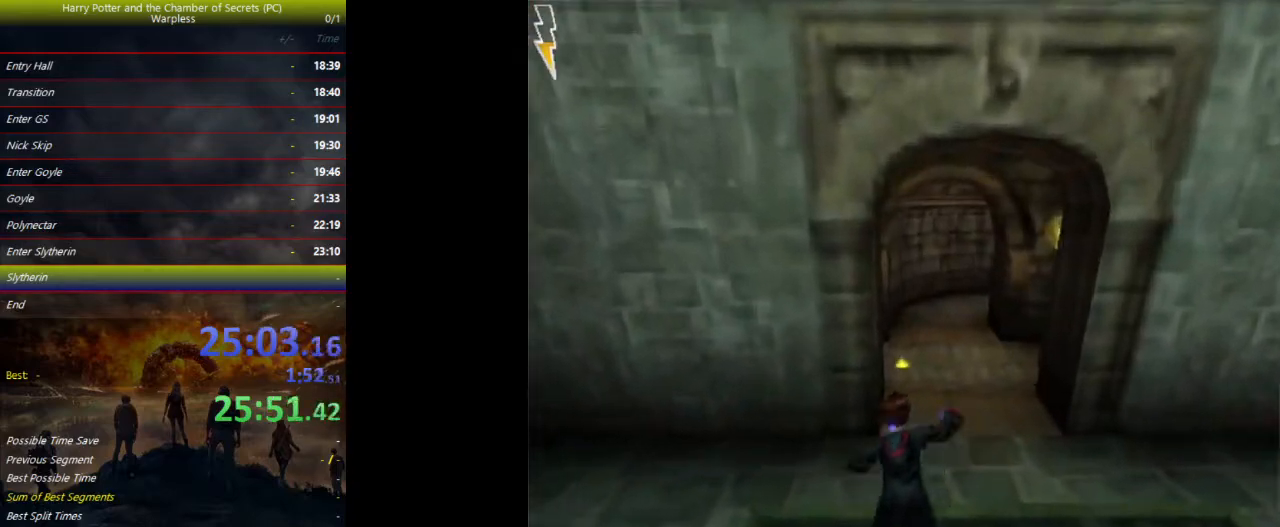
{"keys": ["shift", "space", "w"], "events": []}
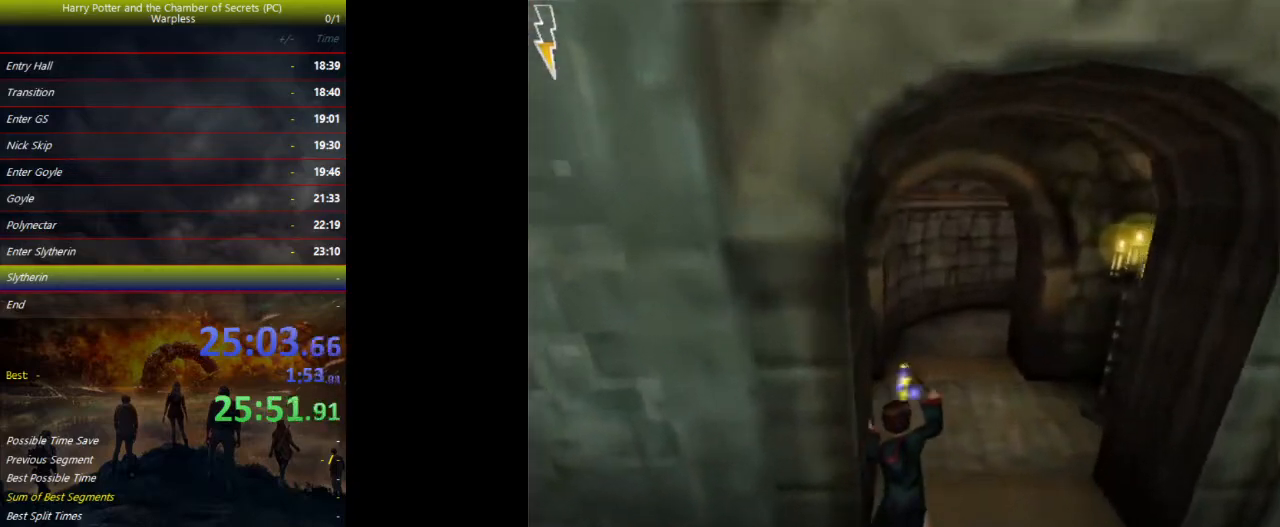
{"keys": ["shift", "space", "w"], "events": []}
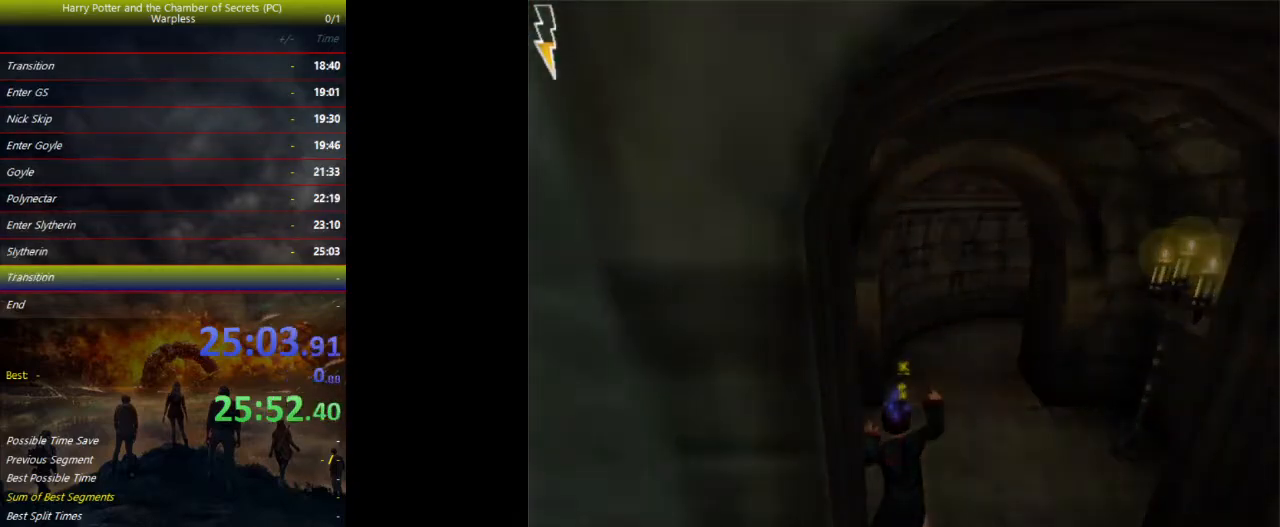
{"keys": ["d", "f", "shift", "space", "w"], "events": [[267, "d", "down"], [267, "f", "down"]]}
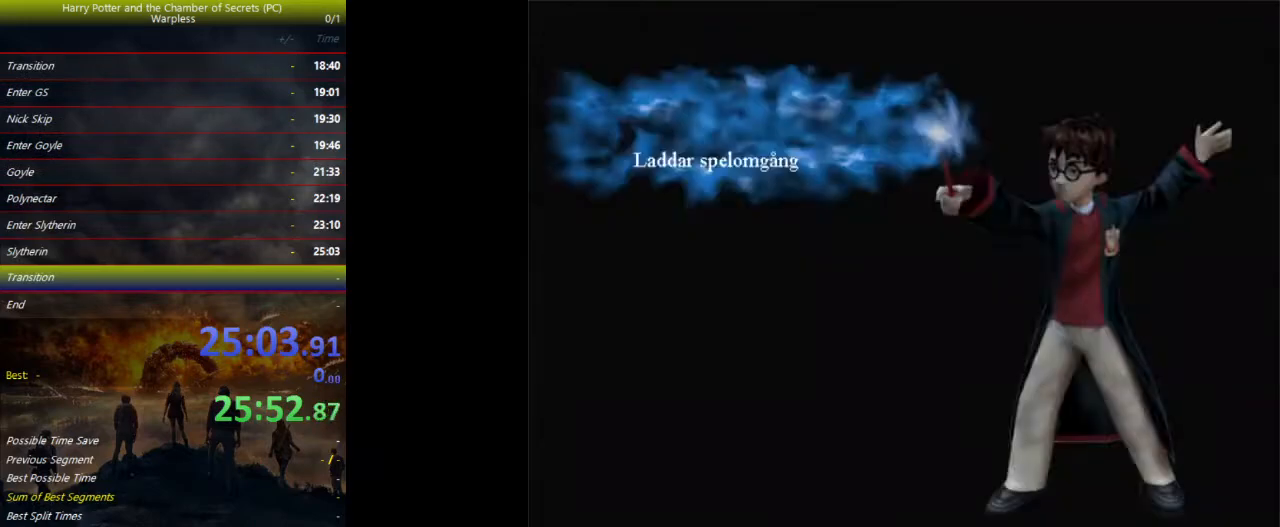
{"keys": ["d", "f", "shift", "space", "w"], "events": []}
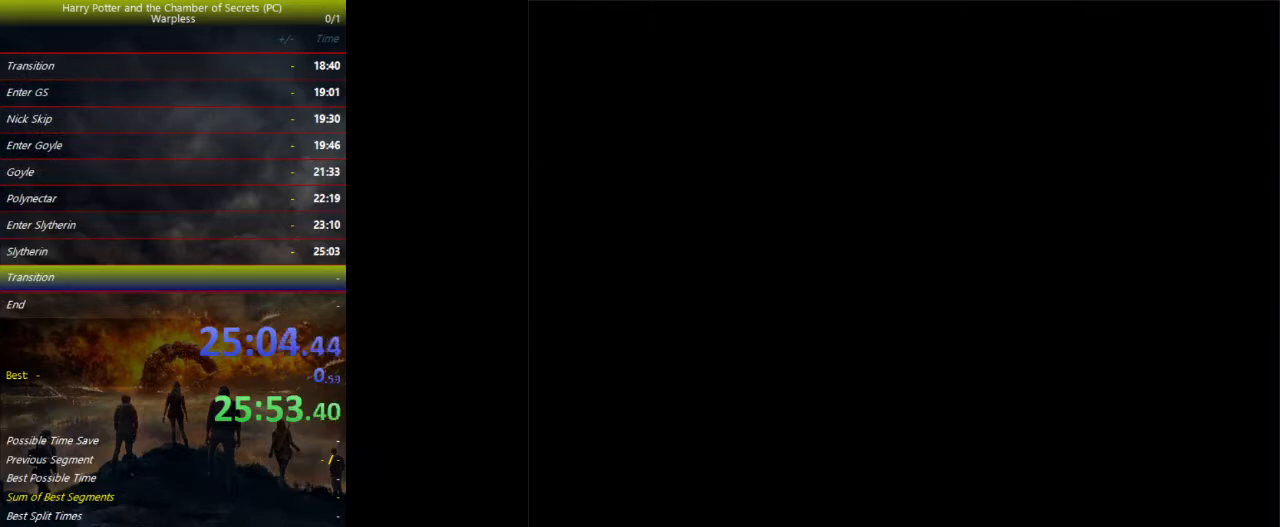
{"keys": ["d", "f", "shift", "space", "w"], "events": []}
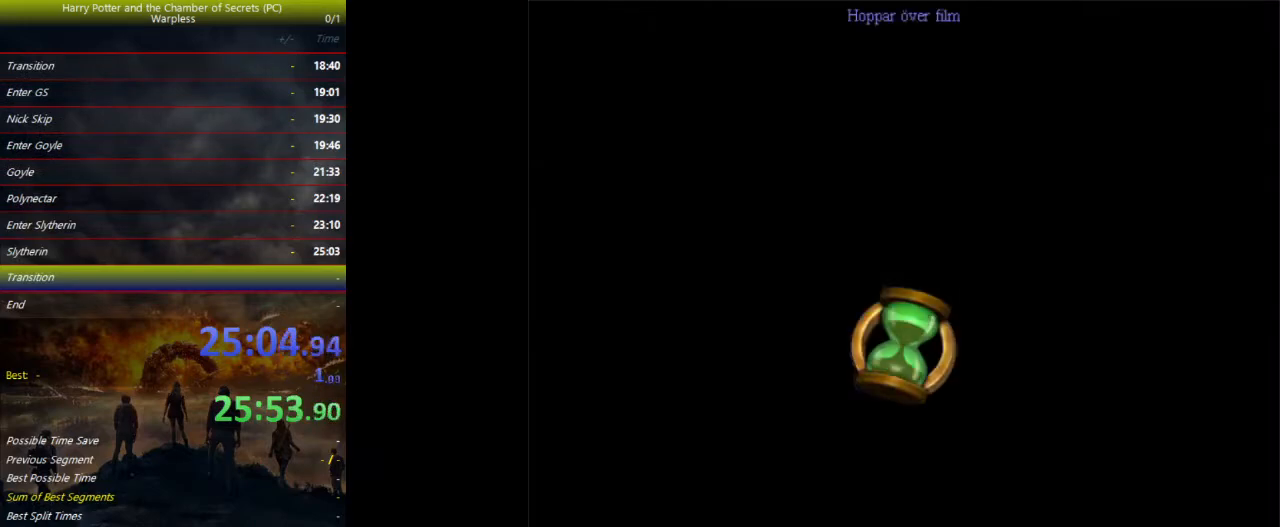
{"keys": ["d", "f", "shift", "space", "w"], "events": []}
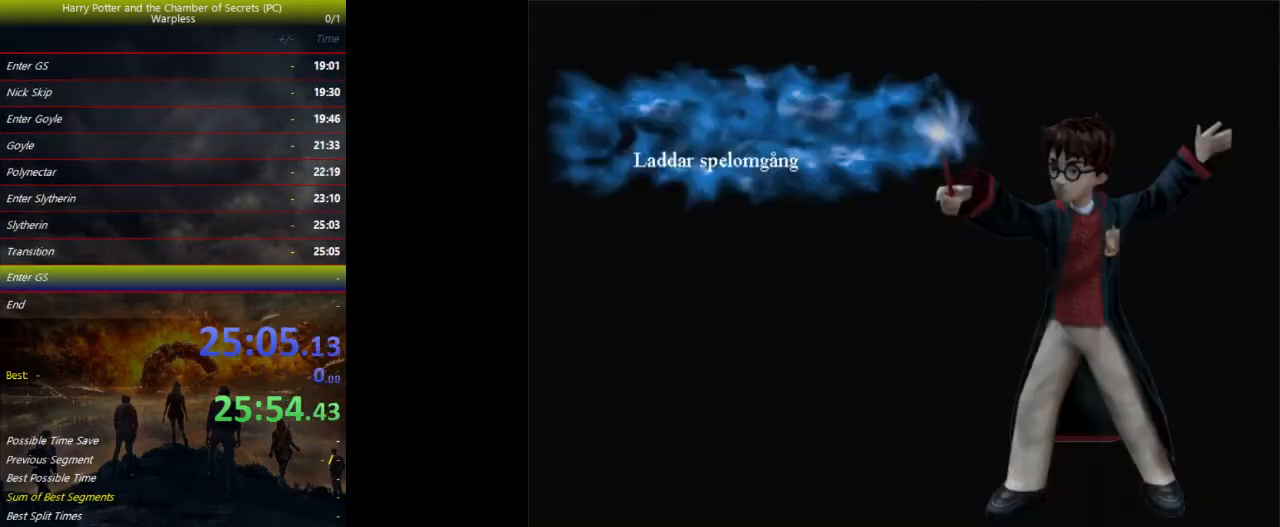
{"keys": ["d", "f", "shift", "space", "w"], "events": []}
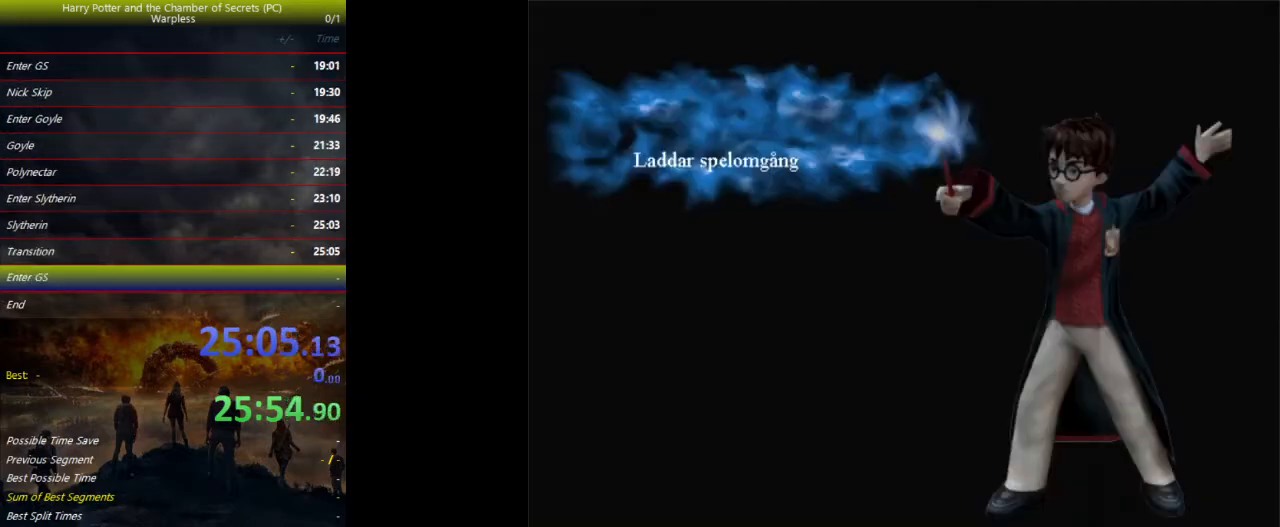
{"keys": ["d", "f", "shift", "space", "w"], "events": []}
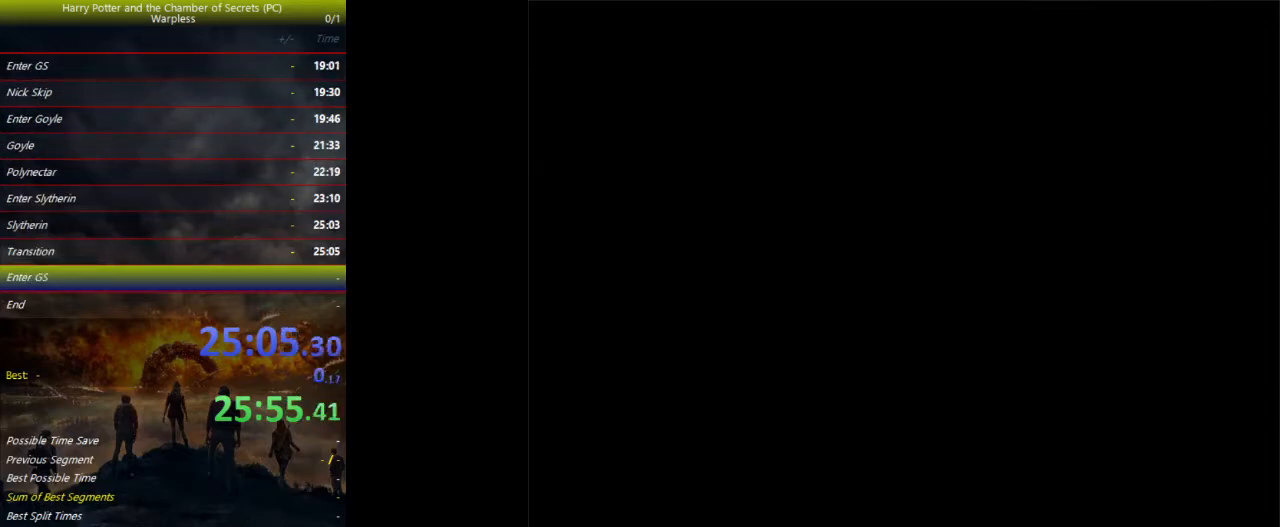
{"keys": ["d", "f", "shift", "space", "w"], "events": []}